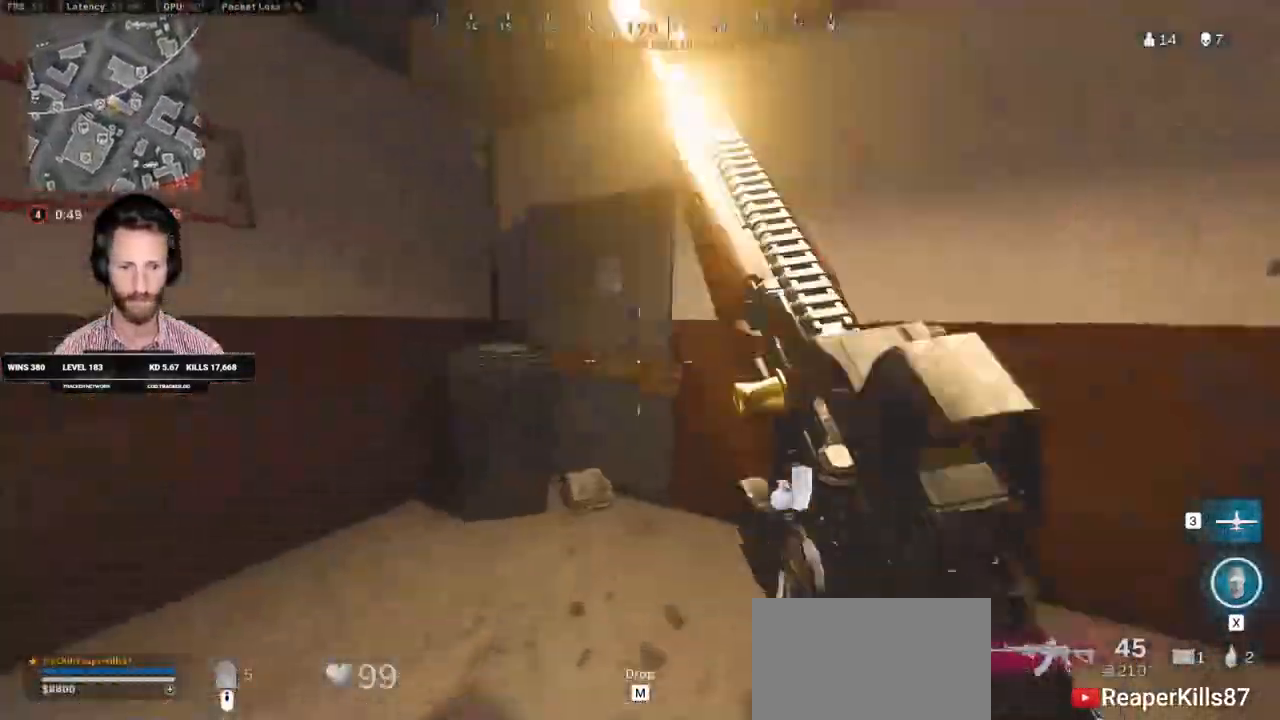
Gameplay with keyboard and mouse; each line is a JSON object with the keys and mouse buttons held at the frame after it. "events" lists presses ("down") and releases ("up") of "1", "2", "3", "4", "5", "a", "alt", "b", "c", "ctrl", "d", "e", "f", "g", "q", "r", "s", "shift", "space", "t", "tab", "v", "w", "x", "z", "mouse_left", "mouse_wheel", "mouse_right", "mouse_mb4" and "mouse_mb5" between this image and that frame as [ms after this image, input, new state], when the widget could be followed in between. "mouse_left", "mouse_wheel", "mouse_right", "mouse_mb4", "mouse_mb5" = the "left", "wheel", "right", "mb4", "mb5" buttons of the "mouse" list. No other keys are recorded. "wheel" means that the mouse wheel is clicked or scrolled. Mouse movement is not recorded.
{"keys": ["ctrl", "d"], "mouse": [], "events": [[67, "ctrl", "down"], [283, "w", "up"]]}
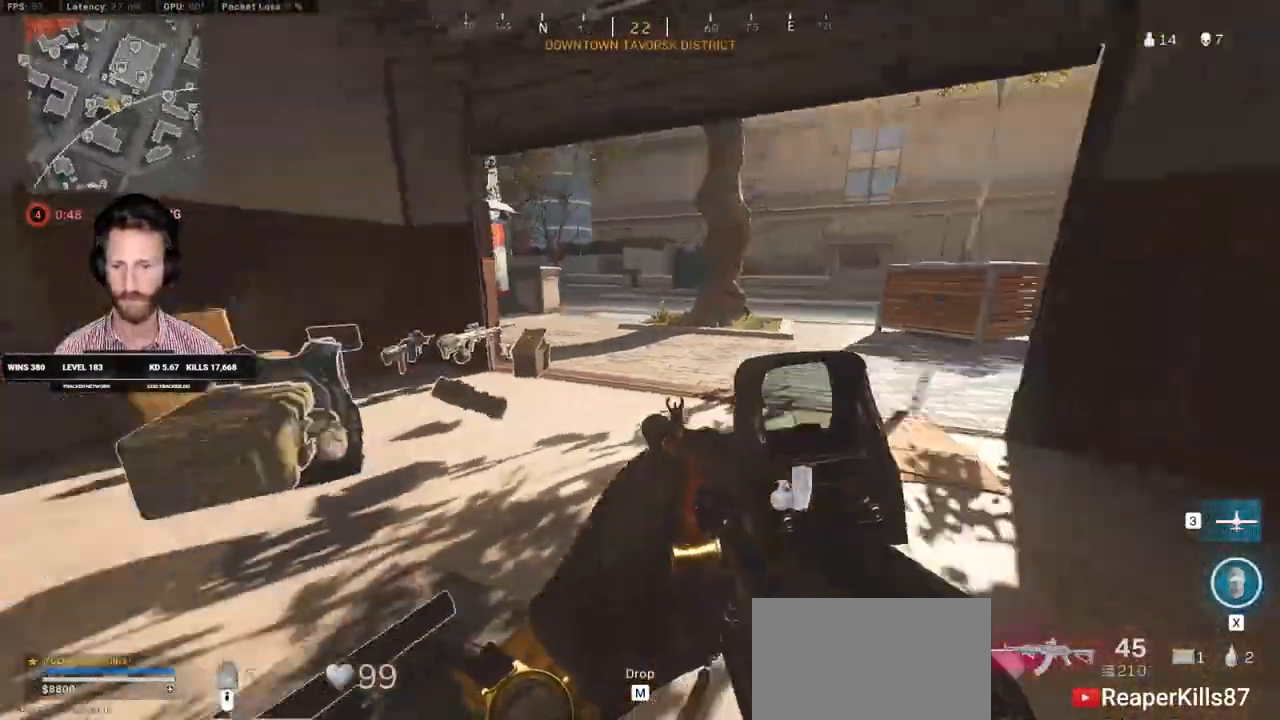
{"keys": ["ctrl"], "mouse": [], "events": [[50, "a", "down"], [100, "w", "down"], [133, "d", "up"], [367, "w", "up"], [417, "a", "up"]]}
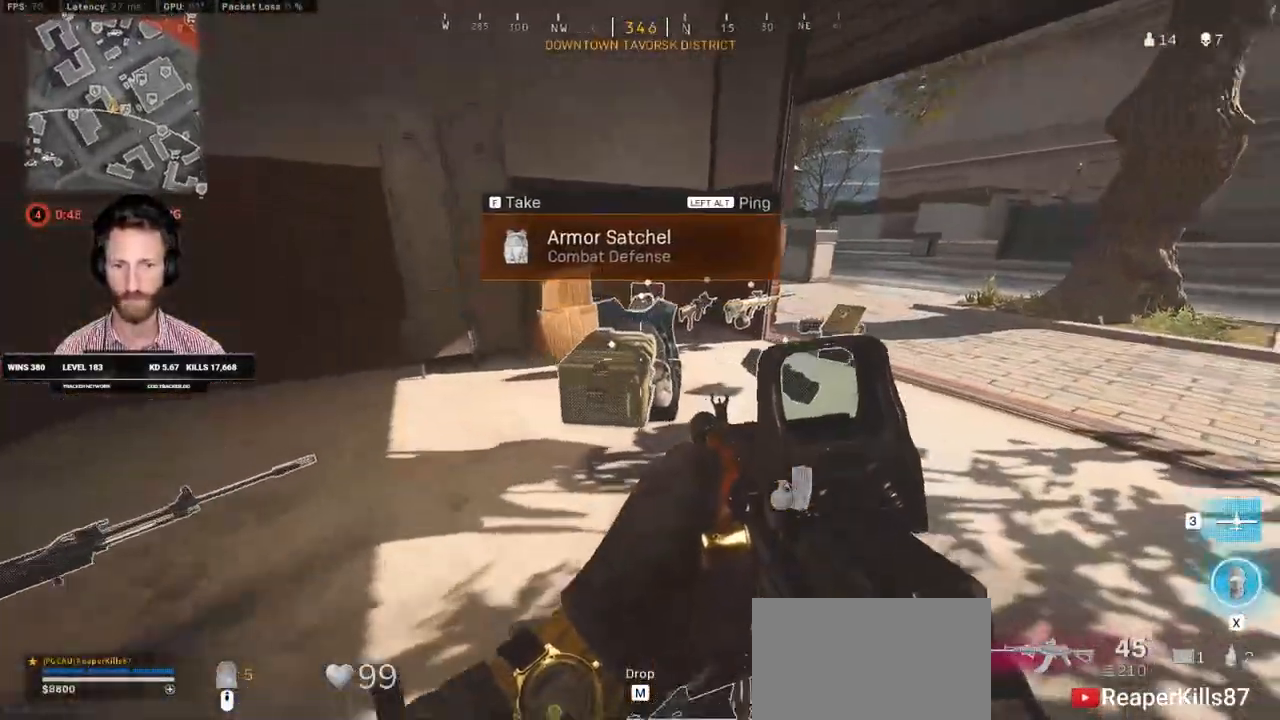
{"keys": ["a", "ctrl", "w"], "mouse": [], "events": [[33, "f", "down"], [33, "s", "down"], [117, "f", "up"], [217, "s", "up"], [317, "a", "down"], [383, "w", "down"]]}
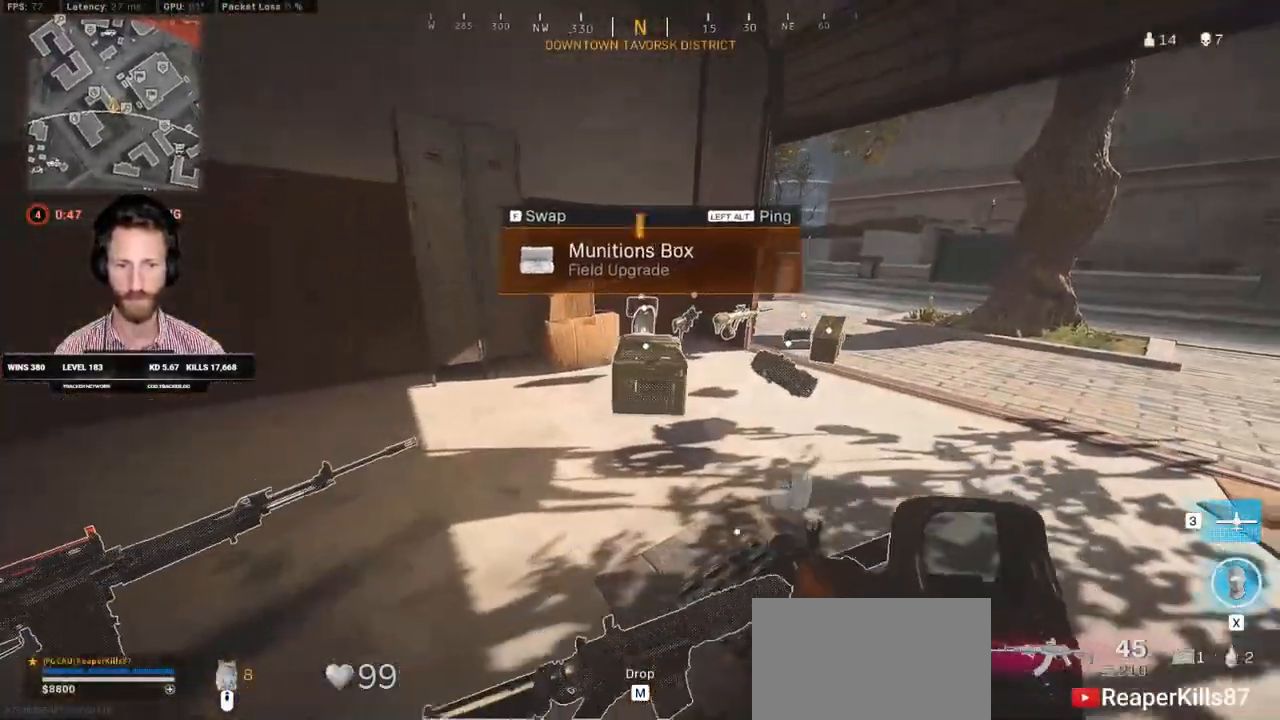
{"keys": ["ctrl"], "mouse": [], "events": [[33, "w", "up"], [133, "a", "up"], [167, "f", "down"], [250, "f", "up"]]}
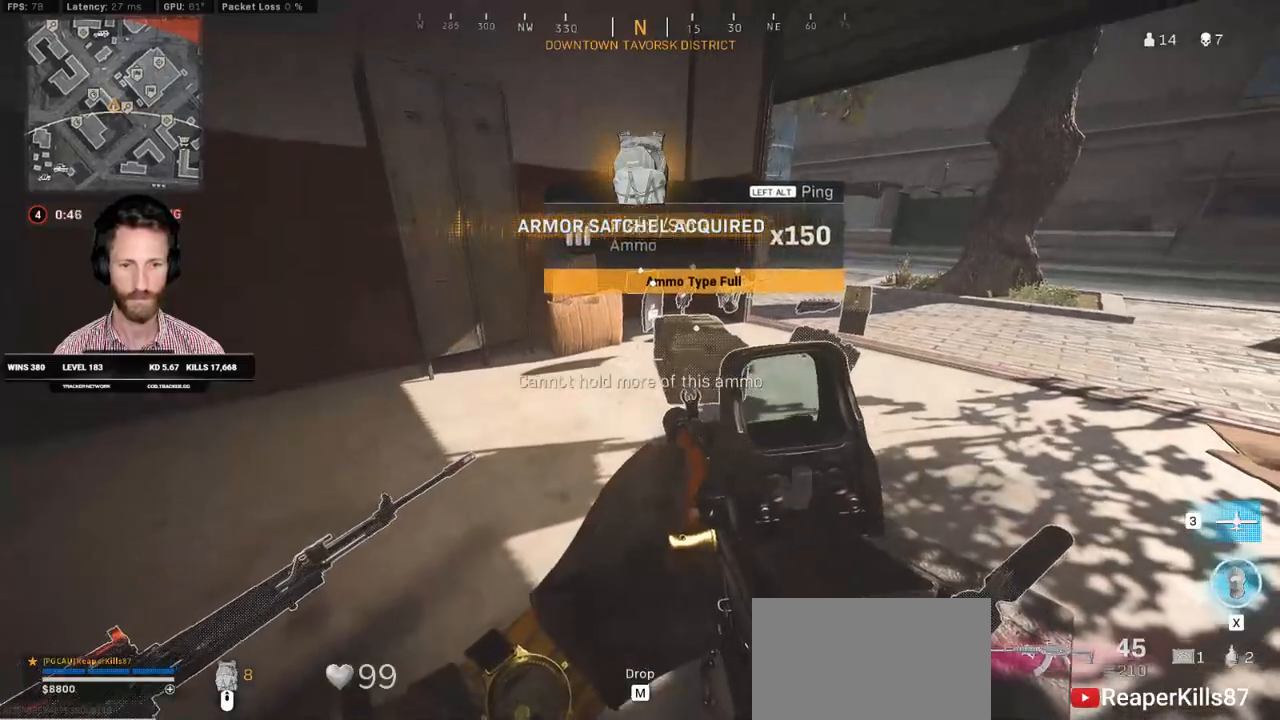
{"keys": ["ctrl", "d", "s"], "mouse": [], "events": [[167, "d", "down"], [433, "s", "down"]]}
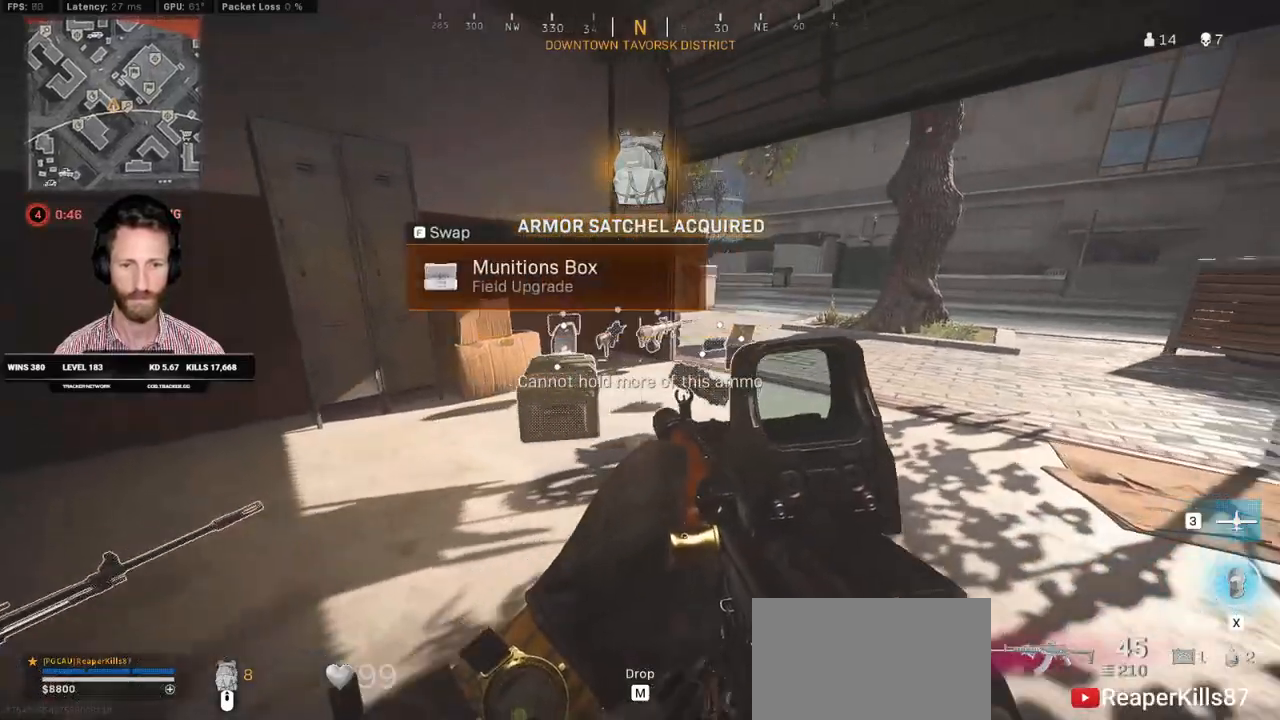
{"keys": ["ctrl", "e", "w"], "mouse": [], "events": [[217, "s", "up"], [333, "w", "down"], [383, "d", "up"], [483, "e", "down"]]}
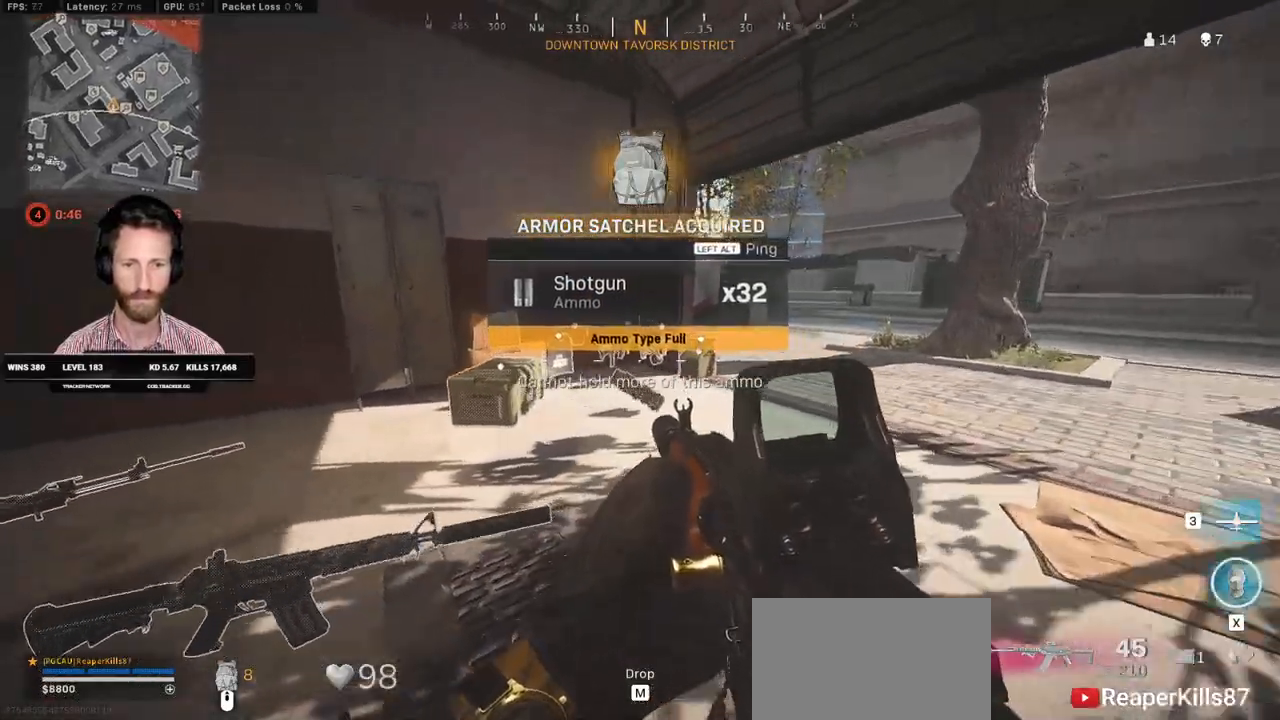
{"keys": ["a", "ctrl"], "mouse": [], "events": [[33, "a", "down"], [100, "e", "up"], [367, "w", "up"]]}
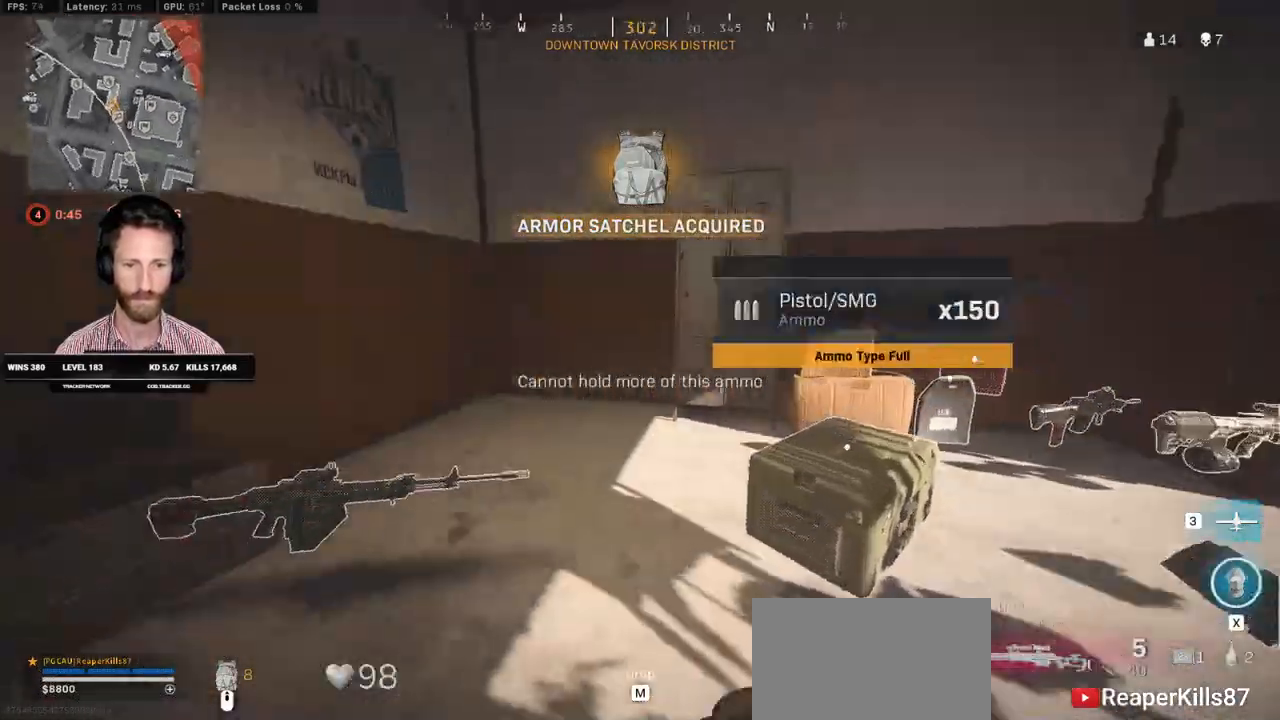
{"keys": ["a", "ctrl", "w"], "mouse": [], "events": [[117, "w", "down"]]}
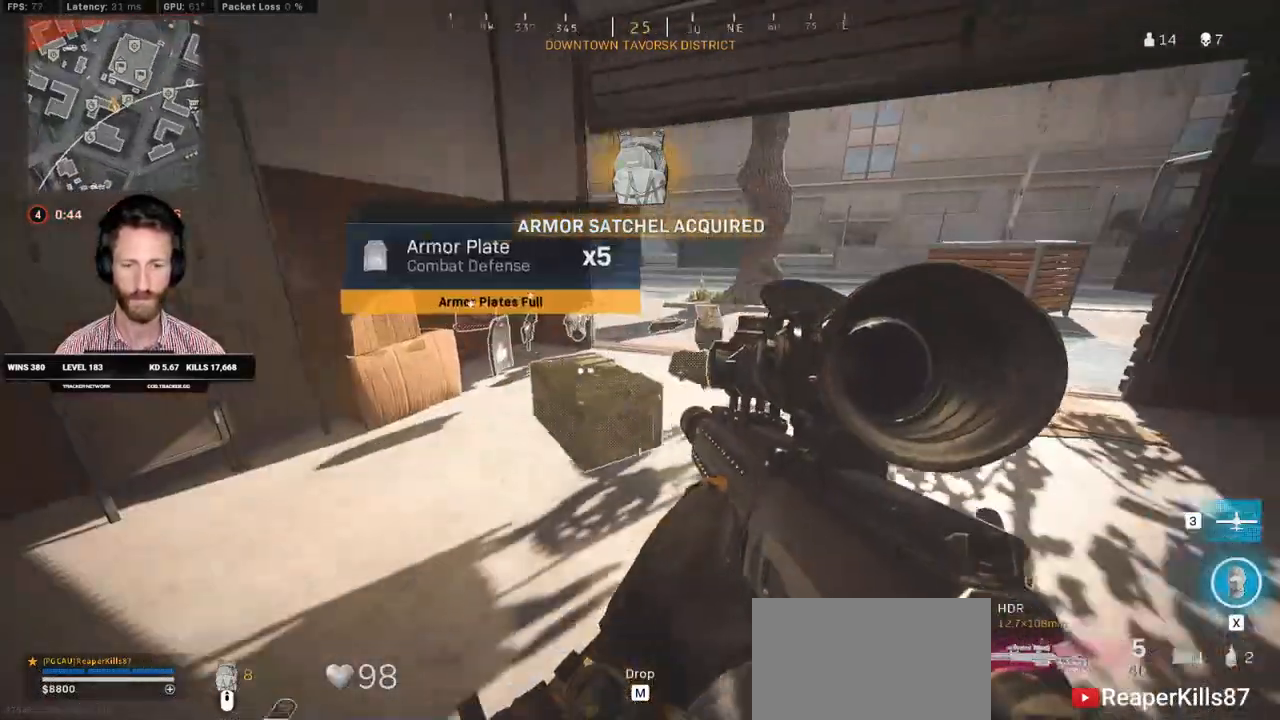
{"keys": ["a", "ctrl", "w"], "mouse": [], "events": []}
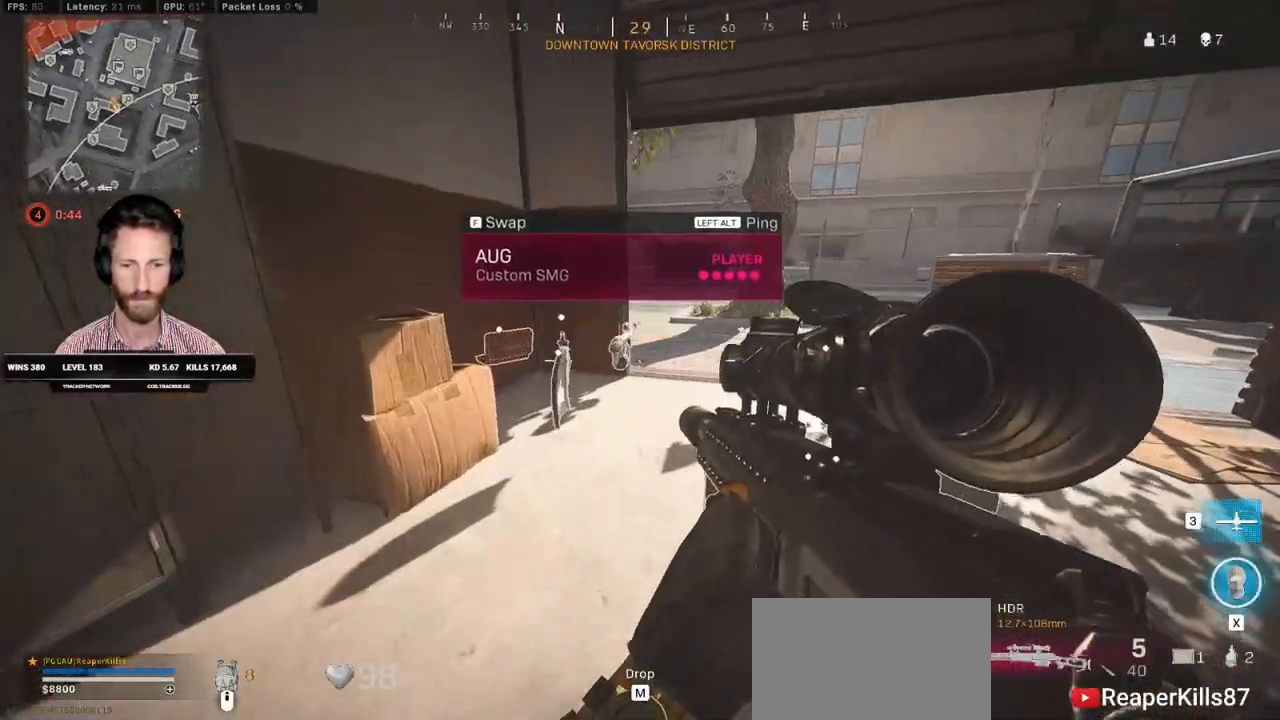
{"keys": ["ctrl", "d"], "mouse": [], "events": [[117, "a", "up"], [200, "d", "down"], [333, "w", "up"]]}
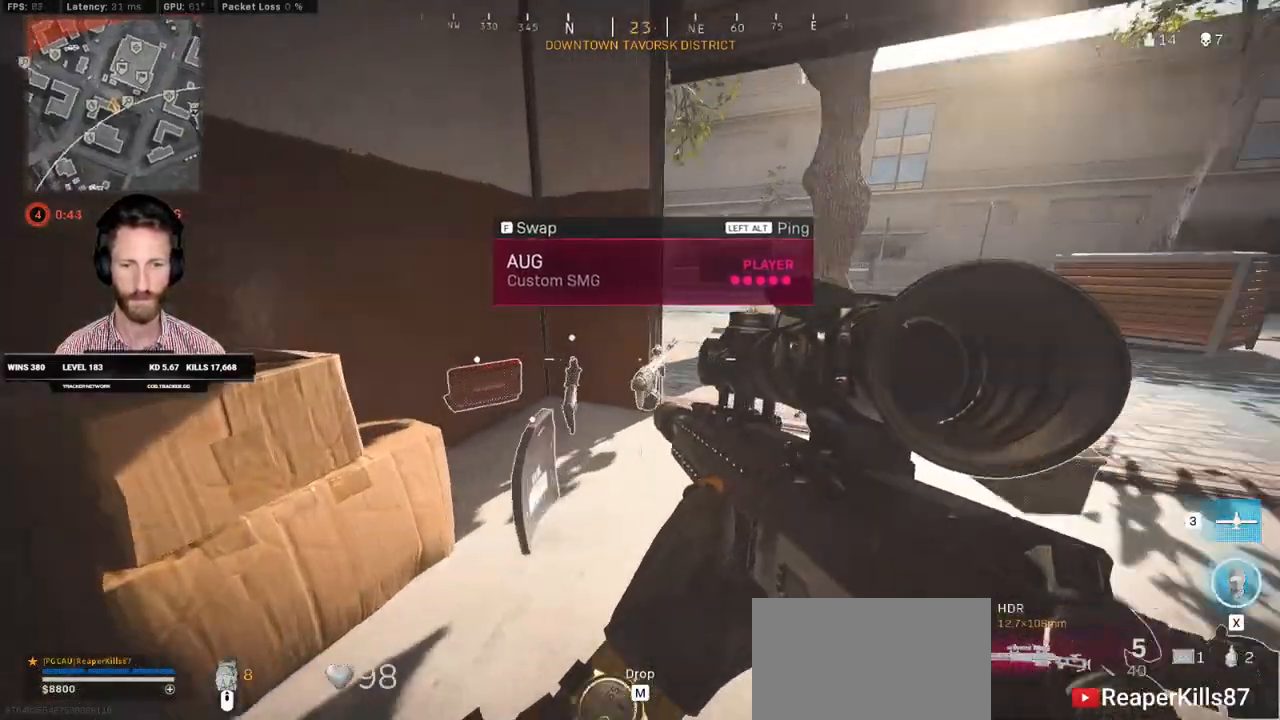
{"keys": ["ctrl", "d", "s"], "mouse": [], "events": [[67, "s", "down"]]}
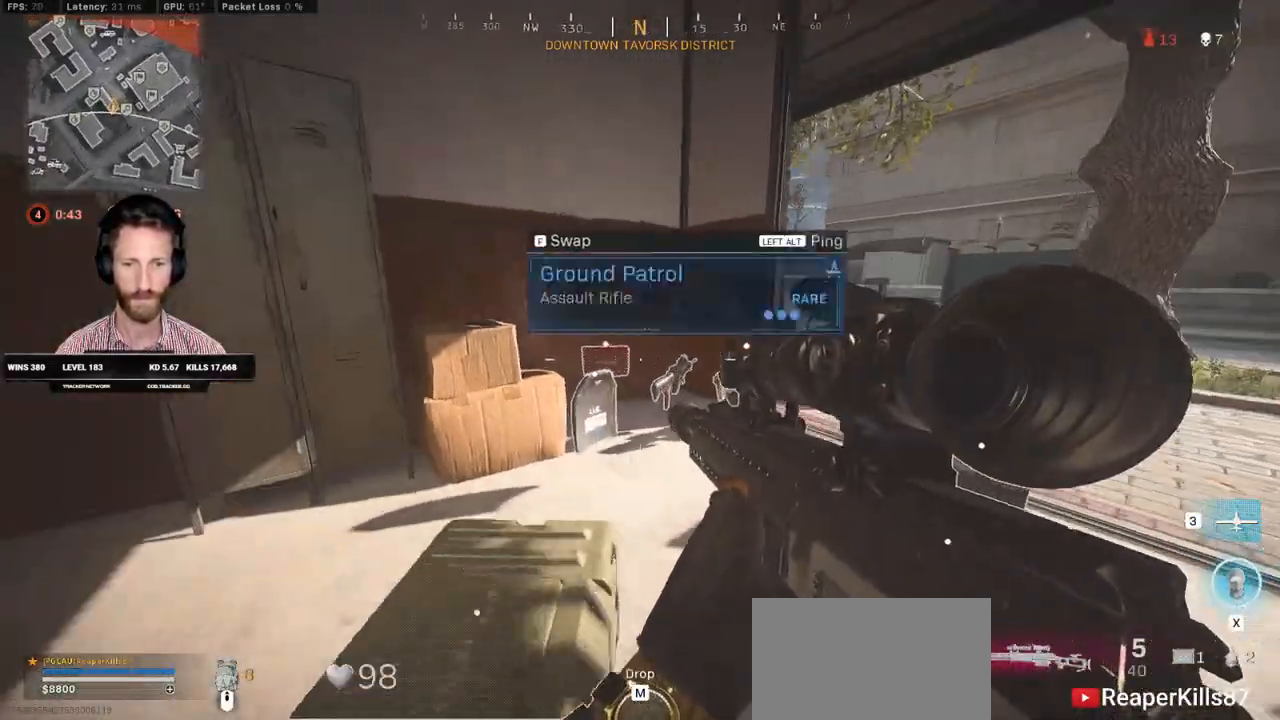
{"keys": ["ctrl", "s"], "mouse": [], "events": [[67, "d", "up"], [333, "e", "down"], [400, "e", "up"]]}
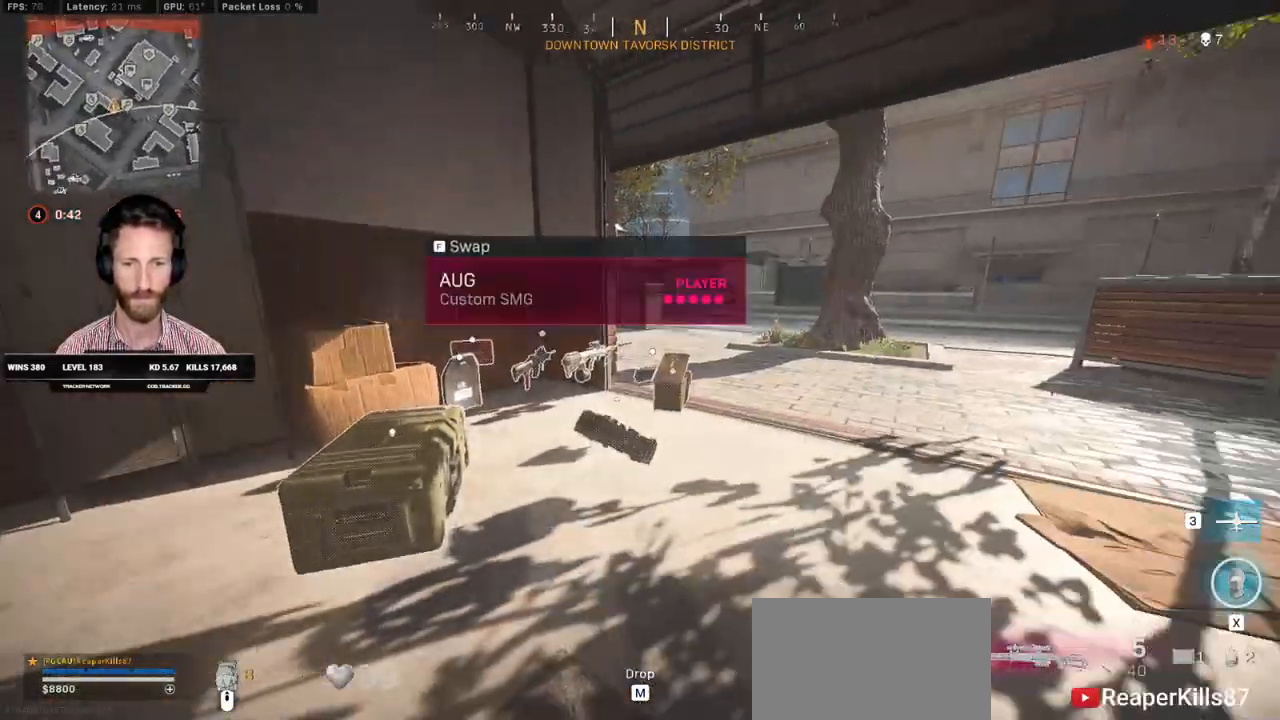
{"keys": ["ctrl", "d", "w"], "mouse": [], "events": [[83, "d", "down"], [283, "s", "up"], [433, "w", "down"]]}
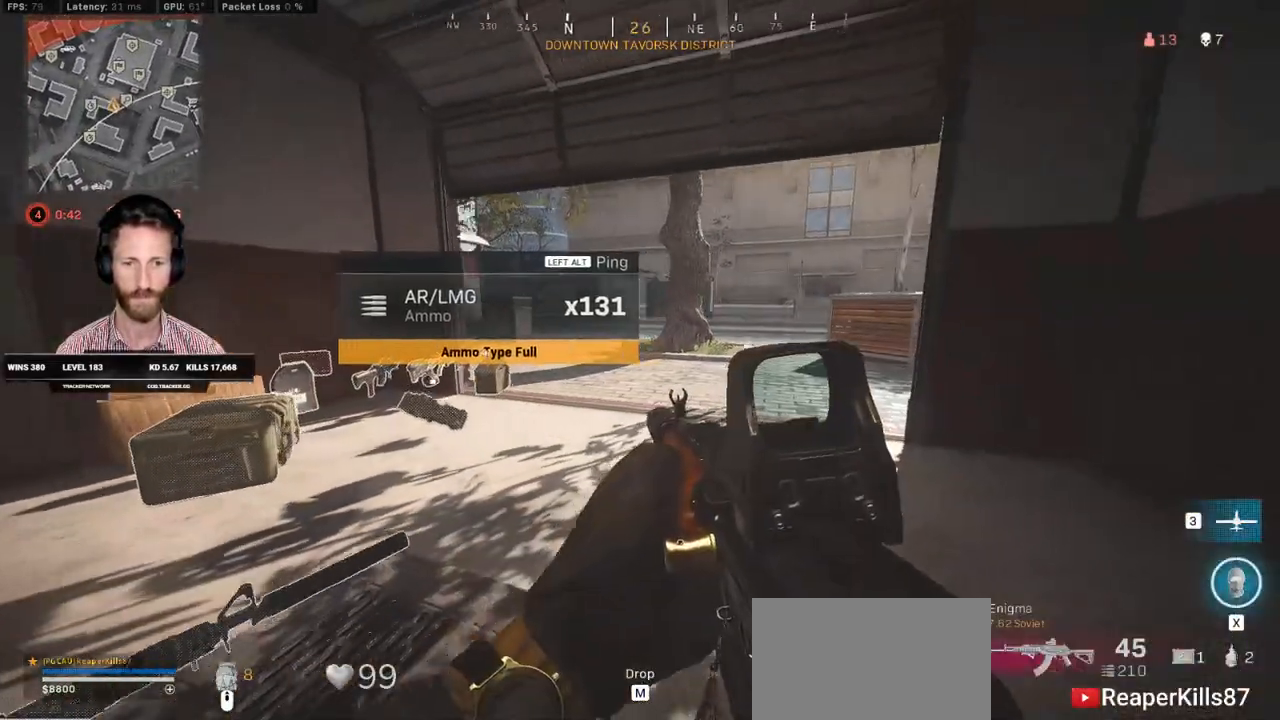
{"keys": ["ctrl", "d", "w"], "mouse": [], "events": []}
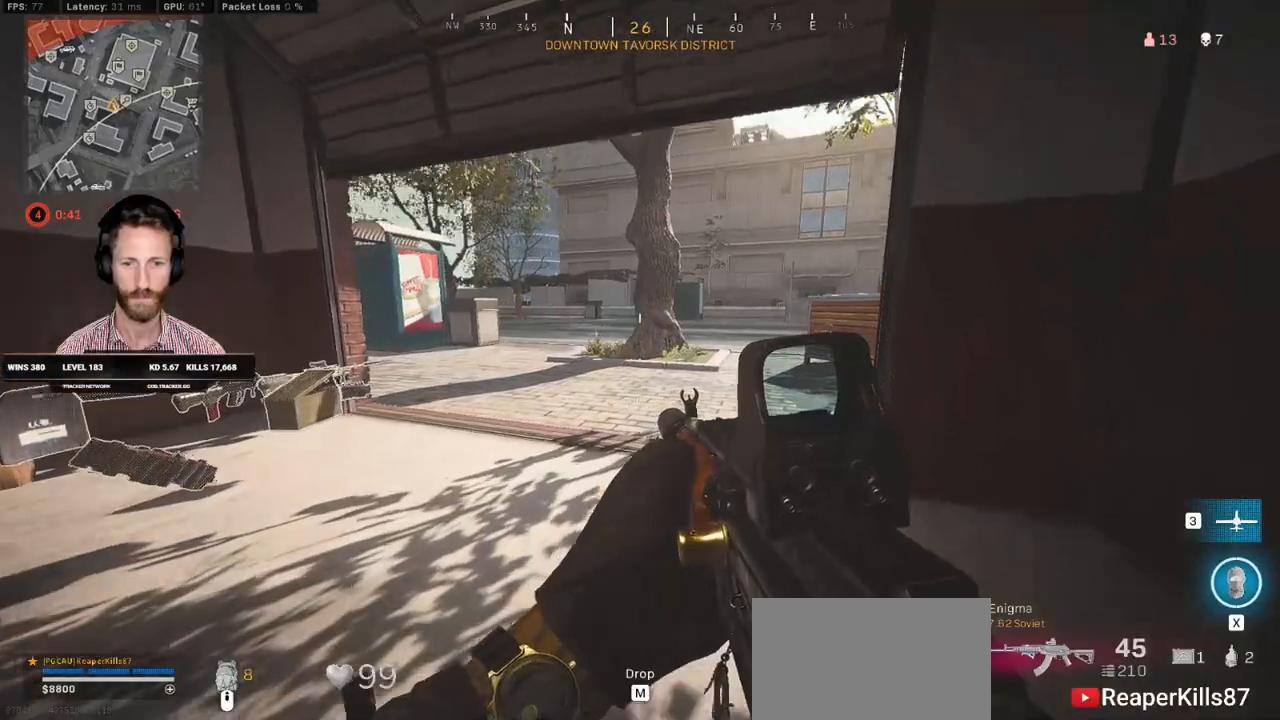
{"keys": ["ctrl", "d"], "mouse": [], "events": [[417, "w", "up"]]}
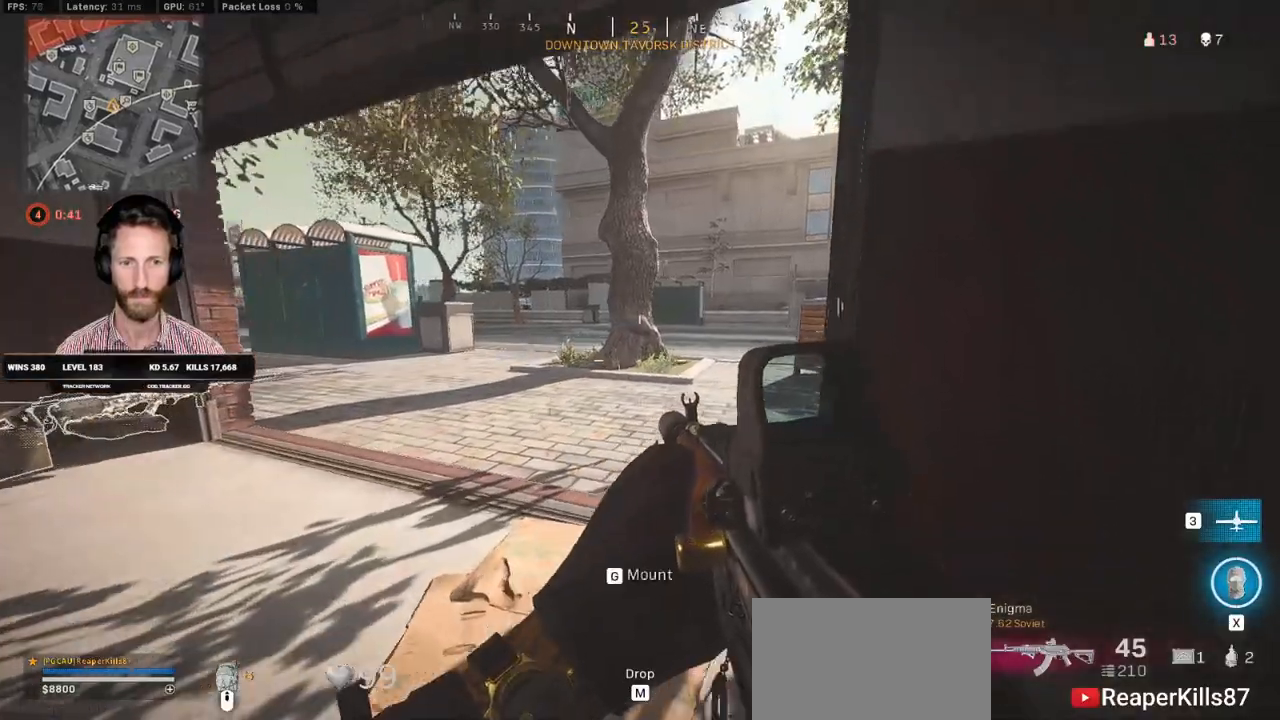
{"keys": ["ctrl", "d", "w"], "mouse": [], "events": [[117, "a", "down"], [117, "d", "up"], [350, "a", "up"], [383, "w", "down"], [433, "d", "down"]]}
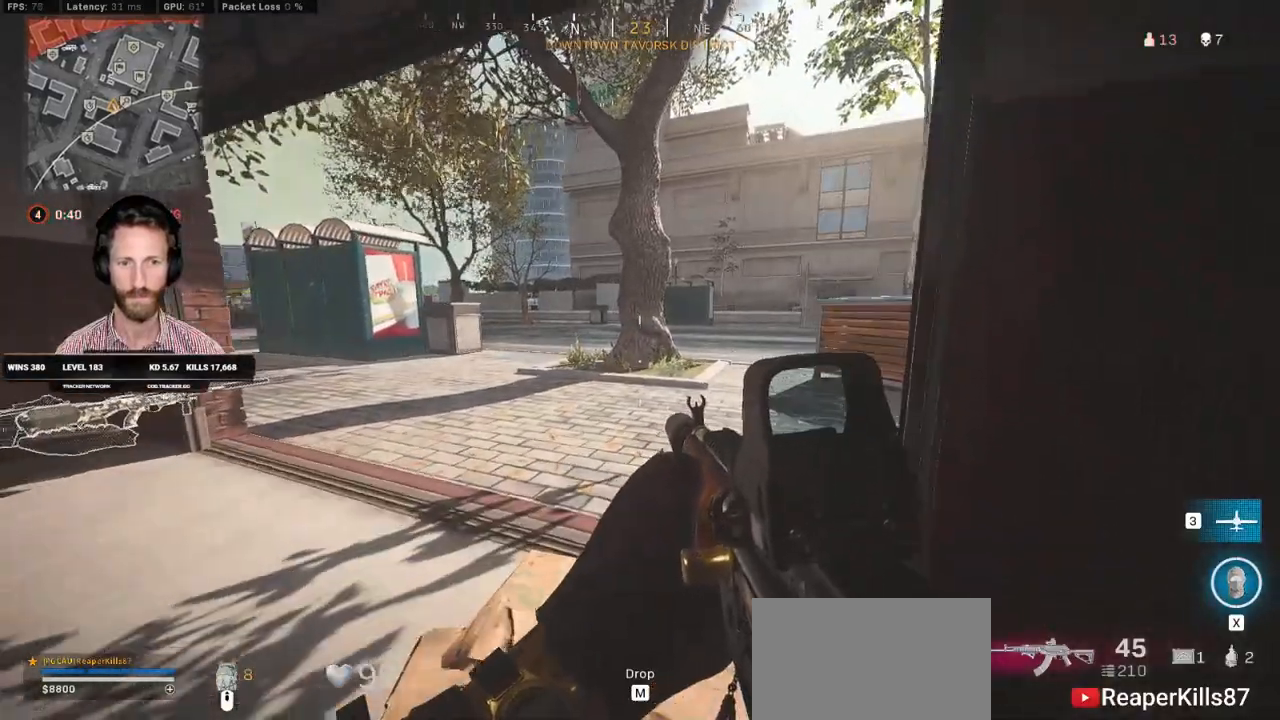
{"keys": ["a", "ctrl"], "mouse": [], "events": [[167, "w", "up"], [433, "a", "down"], [433, "d", "up"]]}
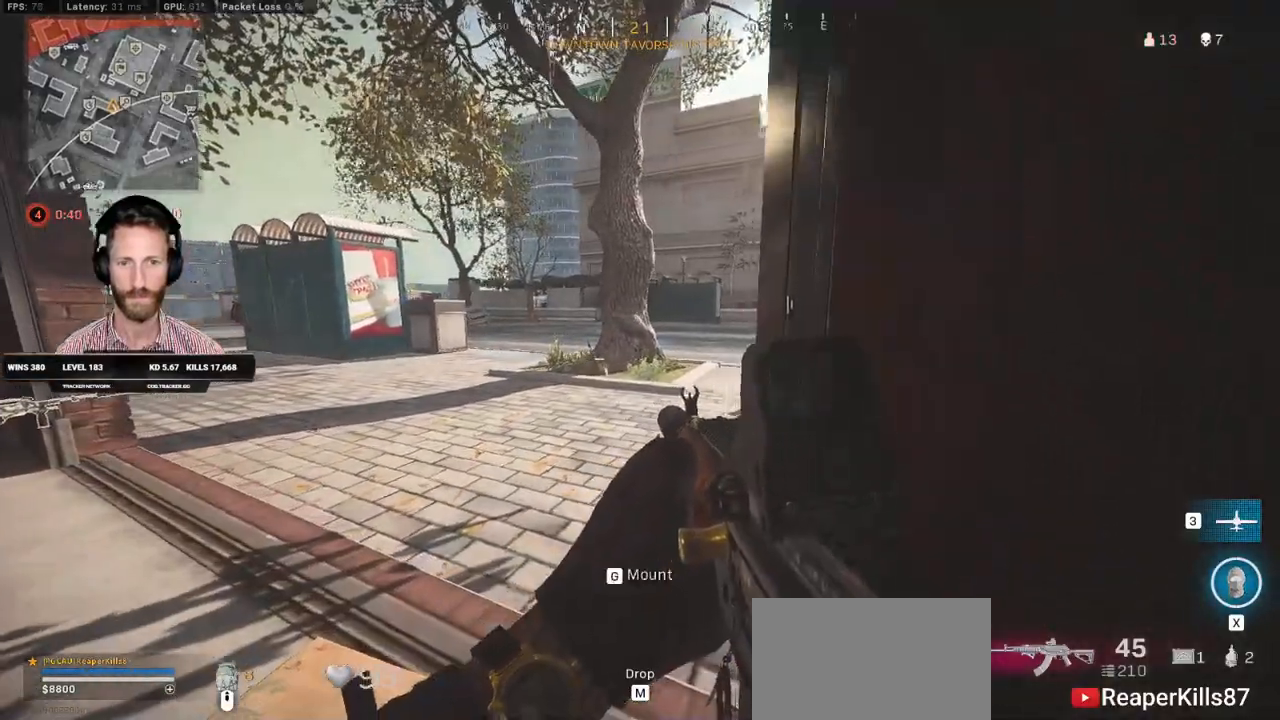
{"keys": ["ctrl", "d"], "mouse": [], "events": [[200, "a", "up"], [200, "d", "down"]]}
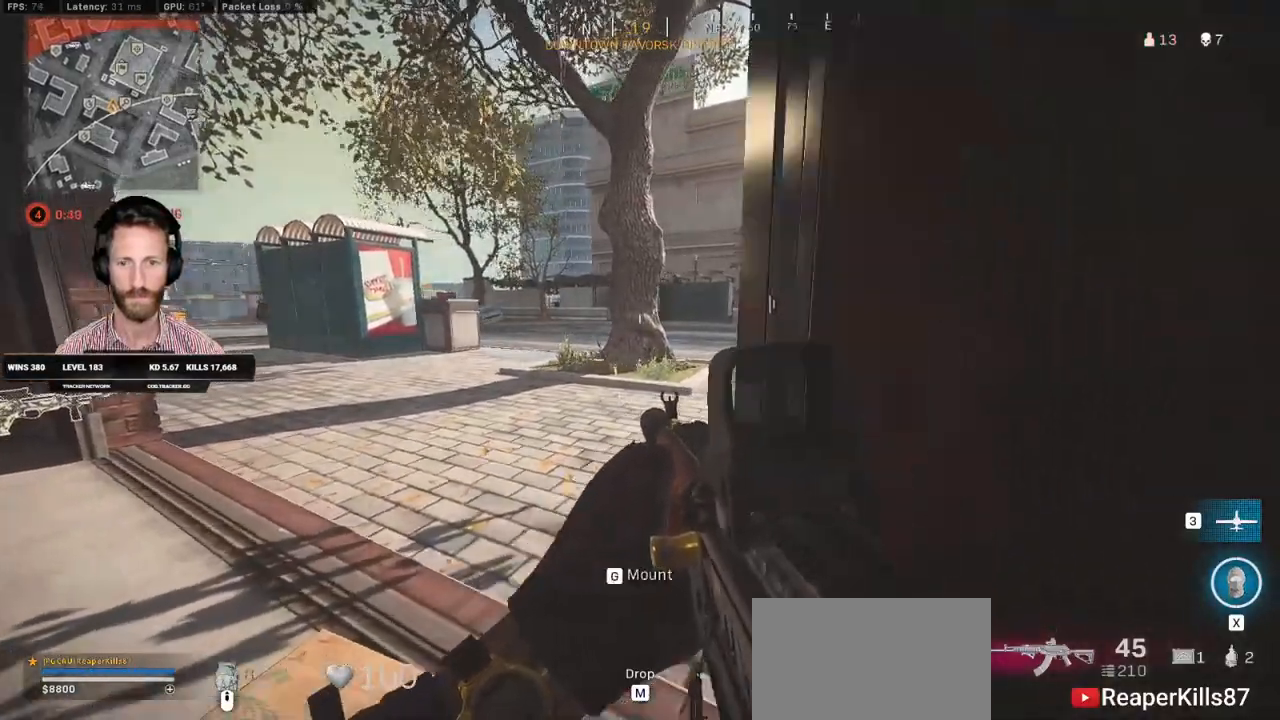
{"keys": ["ctrl", "w"], "mouse": [], "events": [[50, "a", "down"], [50, "d", "up"], [200, "w", "down"], [250, "a", "up"]]}
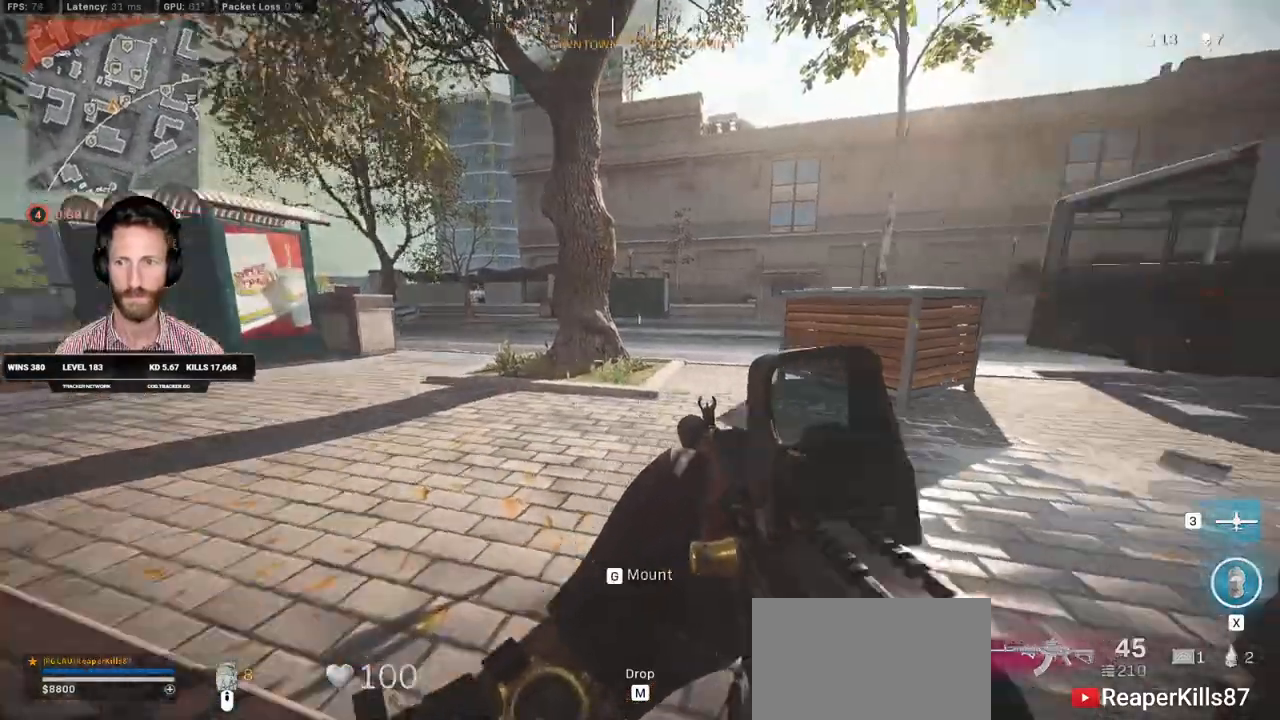
{"keys": ["ctrl", "d", "w"], "mouse": [], "events": [[317, "d", "down"]]}
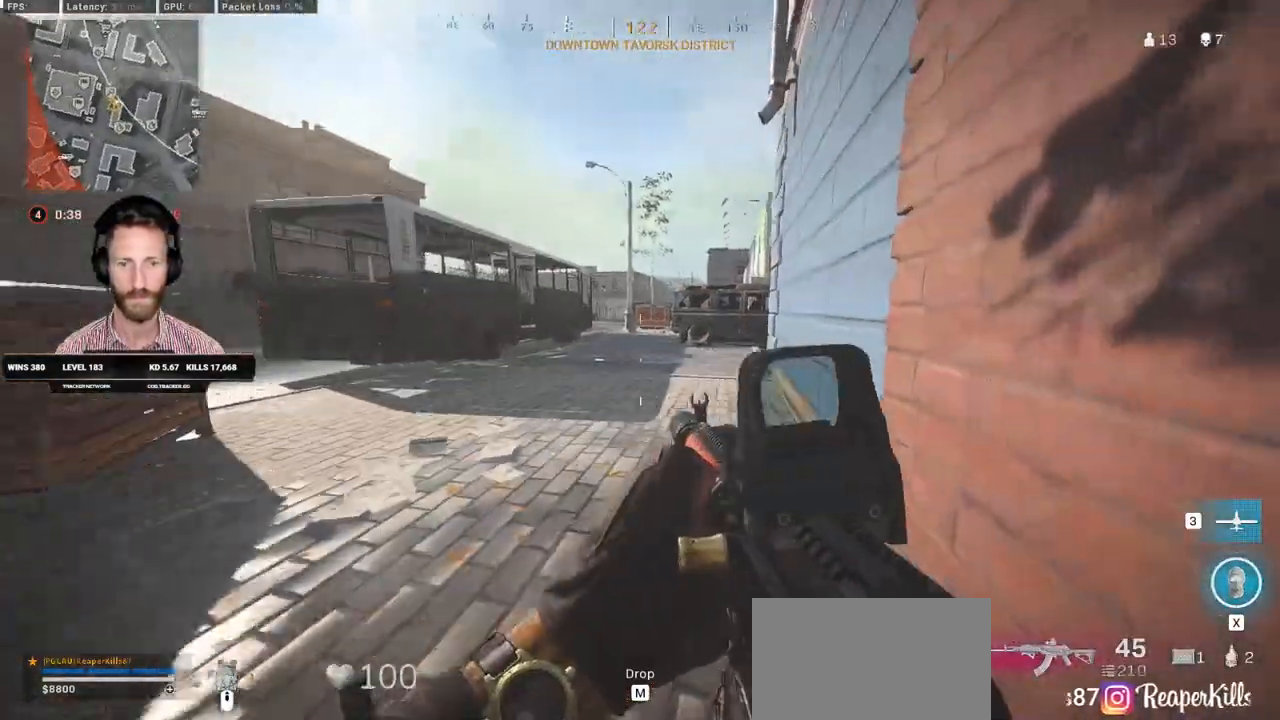
{"keys": ["d"], "mouse": [], "events": [[67, "d", "up"], [183, "d", "down"], [300, "ctrl", "up"], [400, "w", "up"]]}
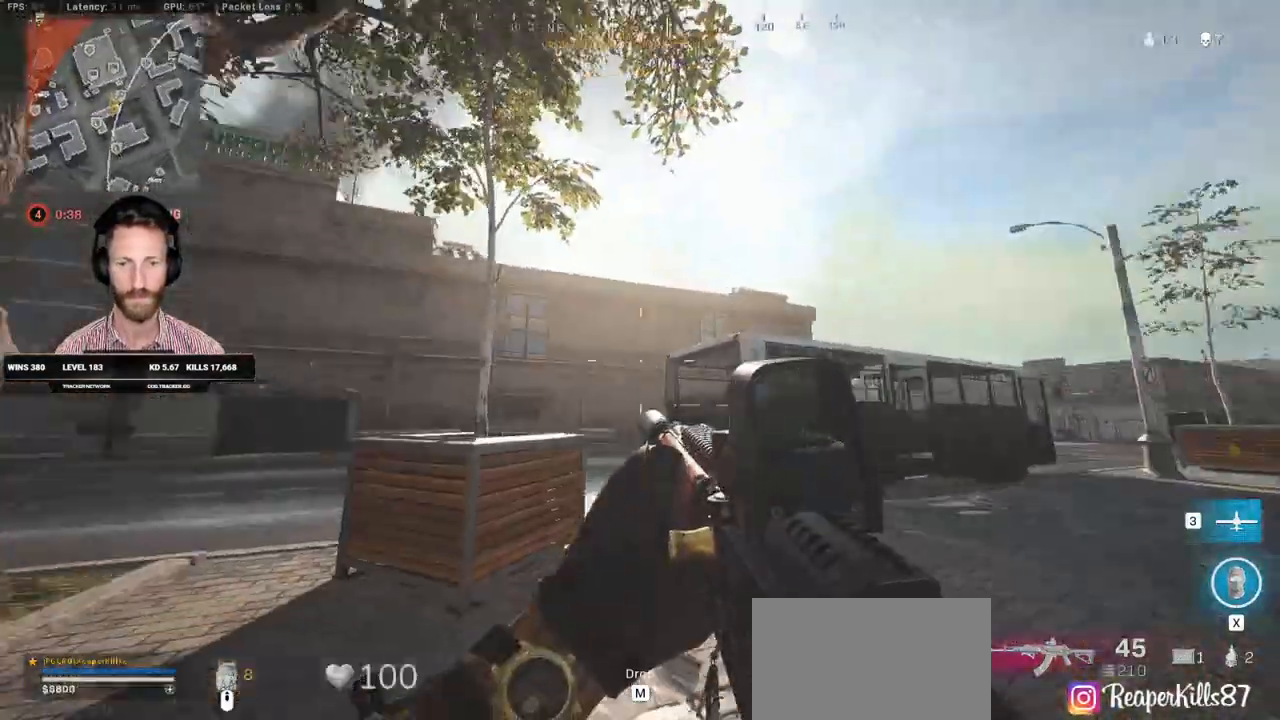
{"keys": ["d"], "mouse": [], "events": []}
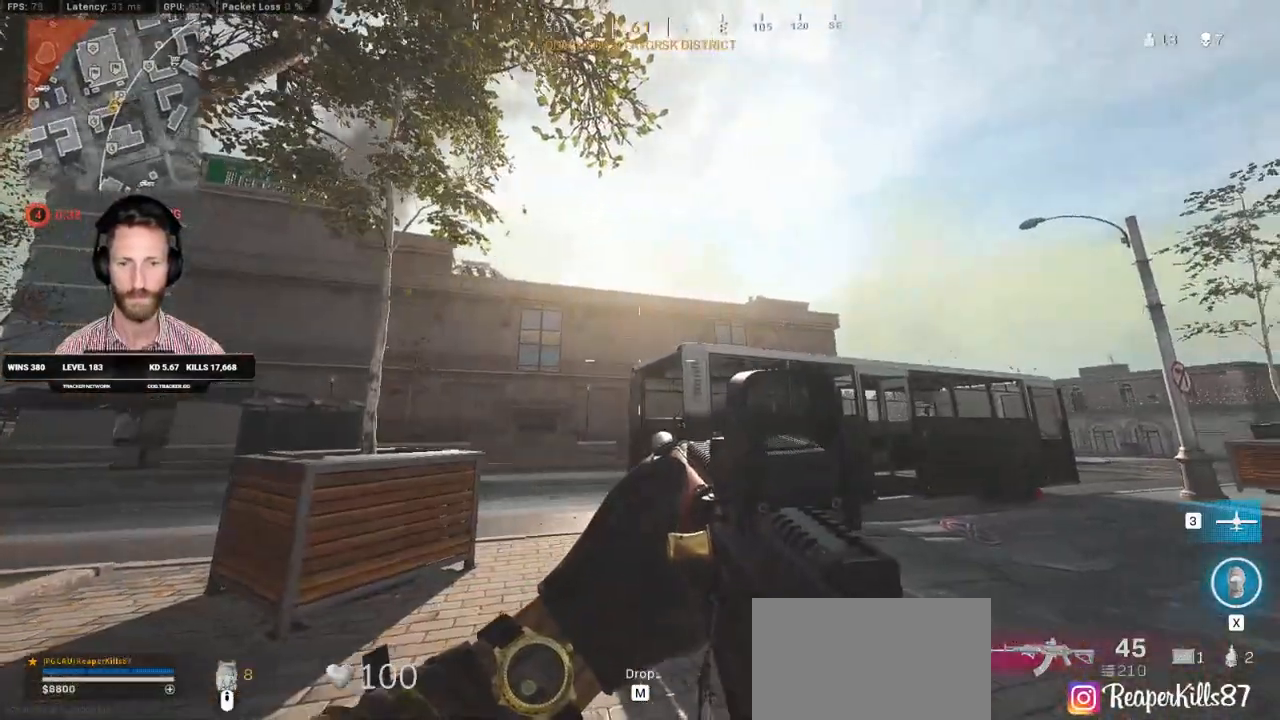
{"keys": ["w"], "mouse": [], "events": [[217, "w", "down"], [317, "d", "up"]]}
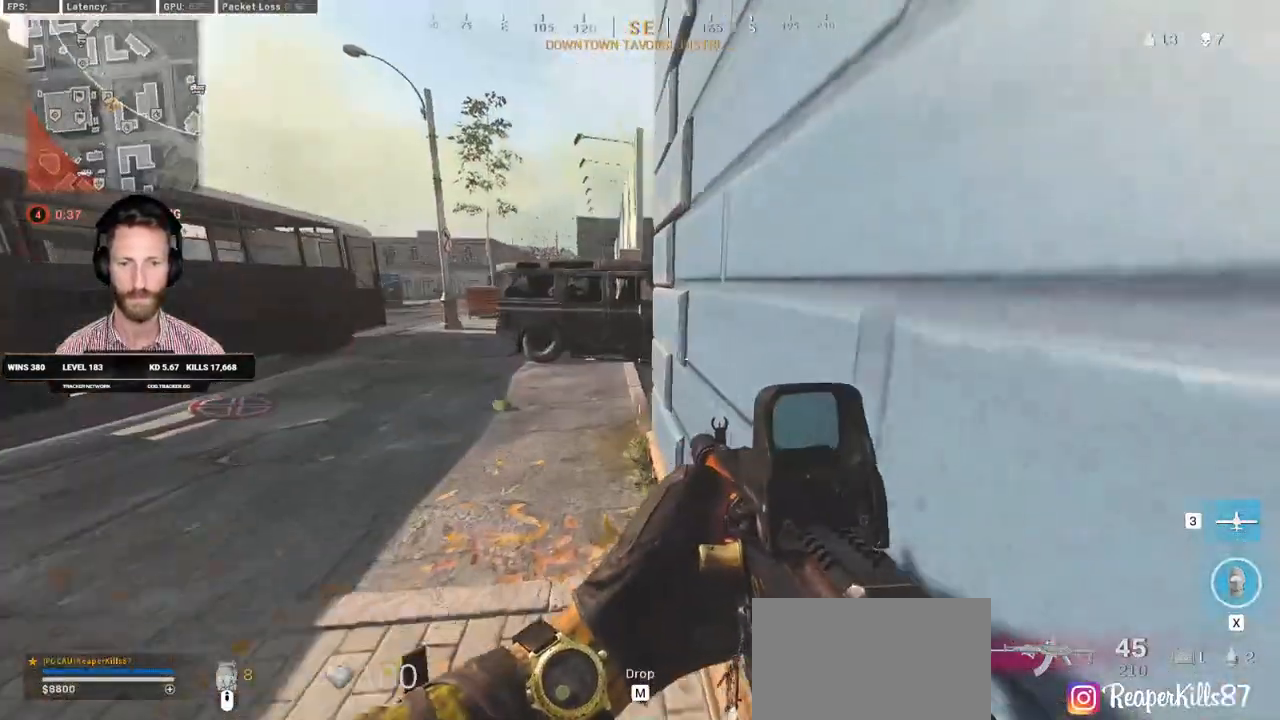
{"keys": ["w"], "mouse": [], "events": []}
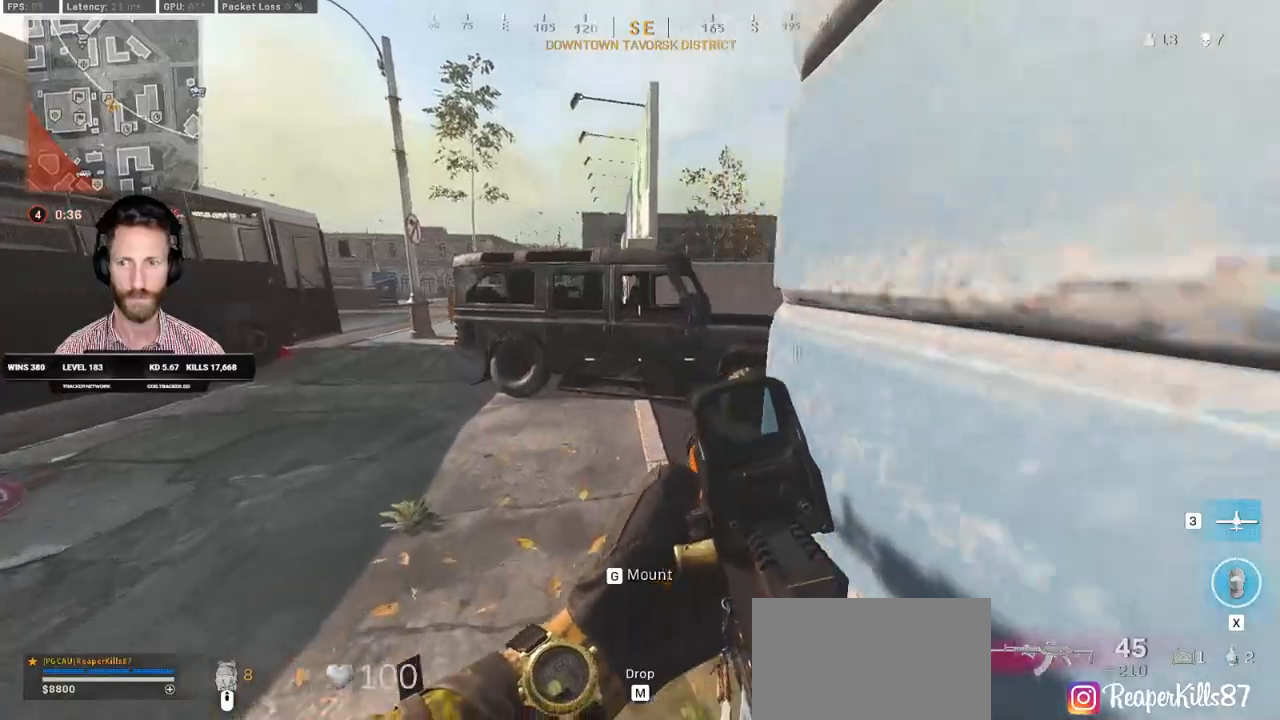
{"keys": ["d", "w"], "mouse": [], "events": [[300, "d", "down"]]}
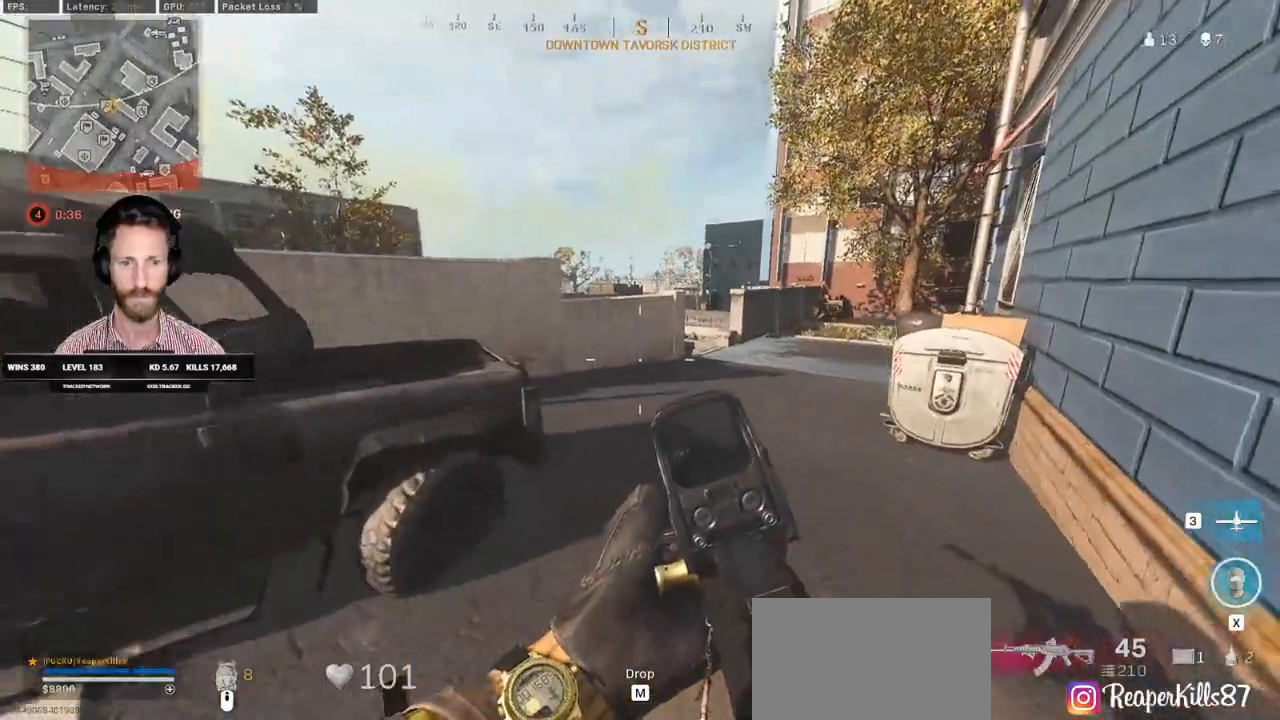
{"keys": ["d", "w"], "mouse": [], "events": []}
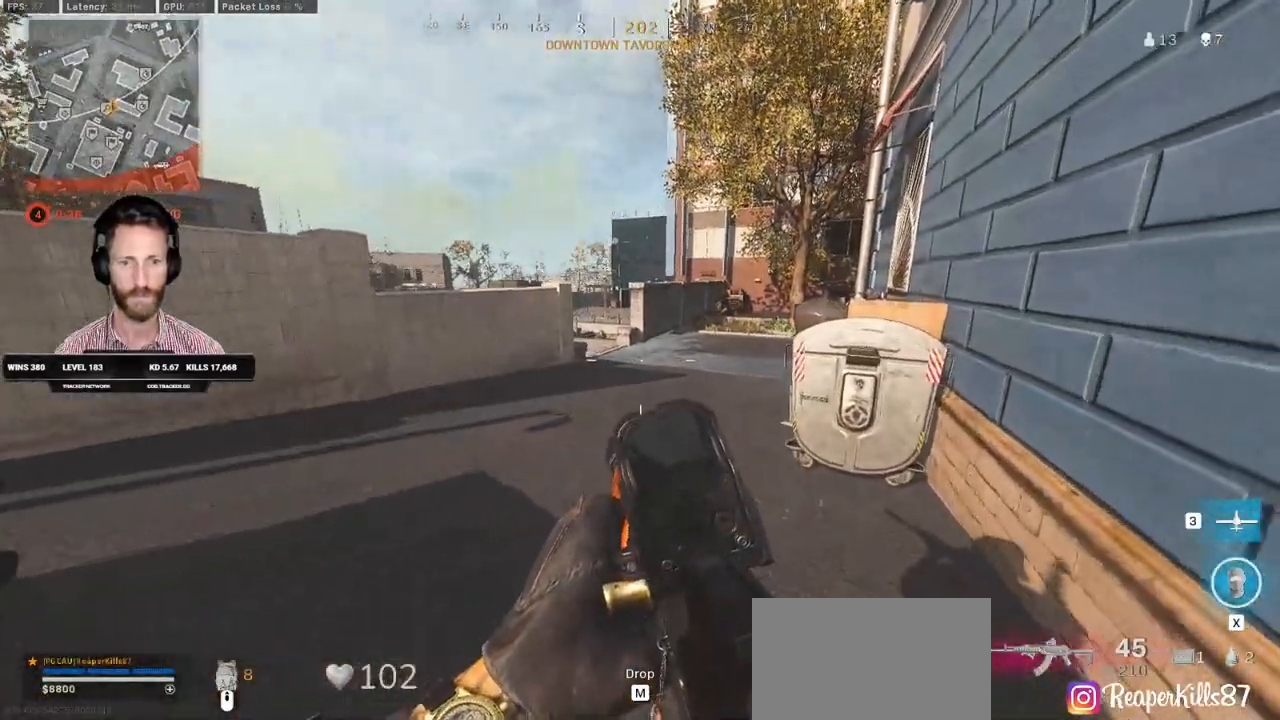
{"keys": ["d"], "mouse": [], "events": [[383, "w", "up"]]}
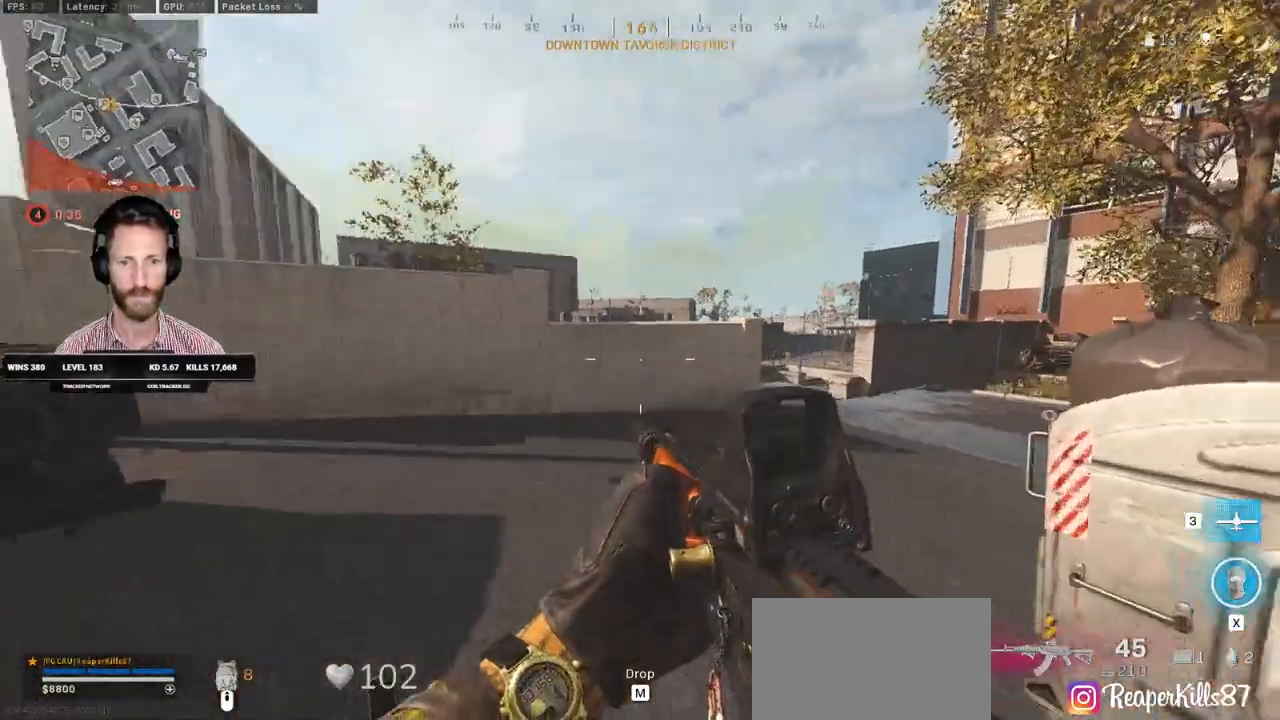
{"keys": ["d"], "mouse": [], "events": []}
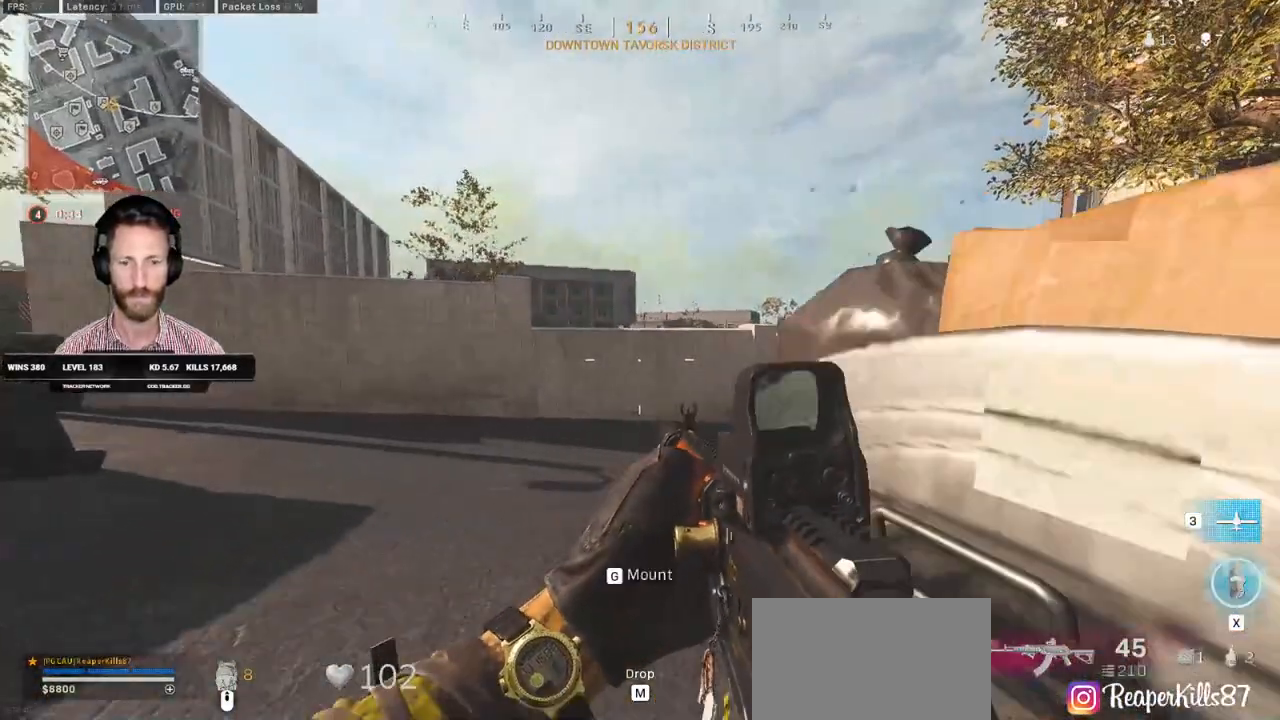
{"keys": [], "mouse": [], "events": [[283, "d", "up"]]}
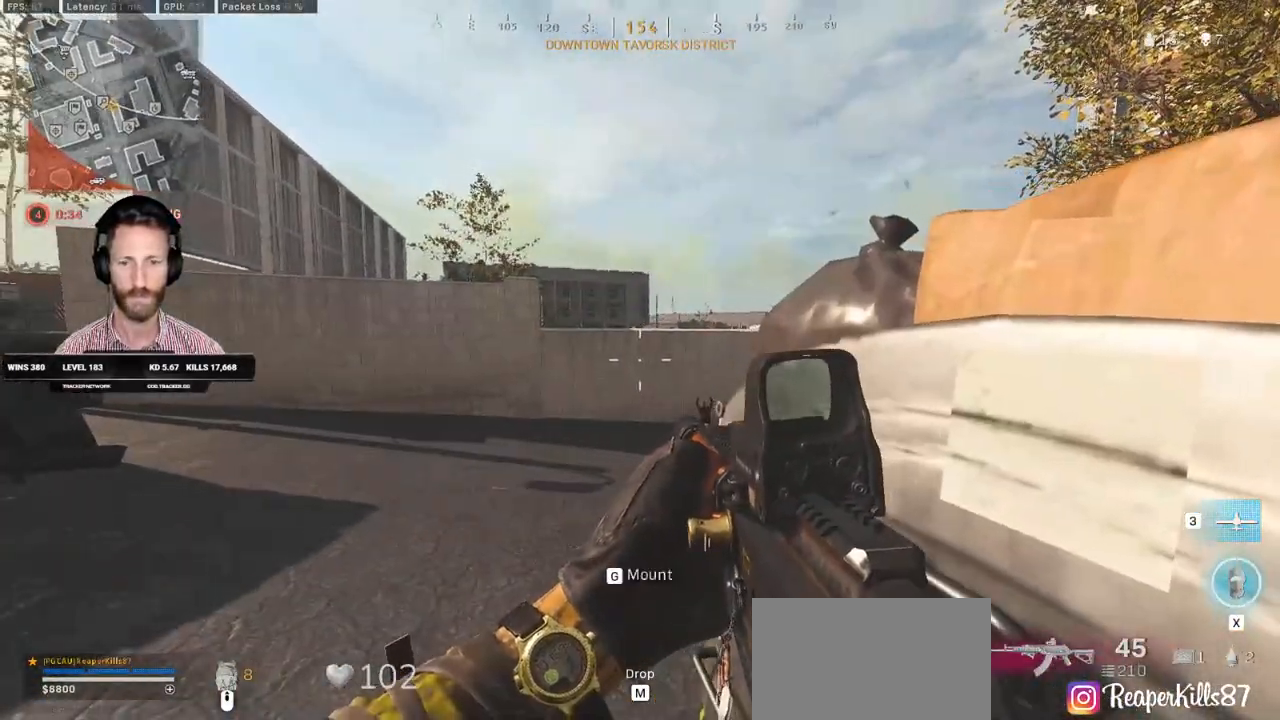
{"keys": [], "mouse": [], "events": []}
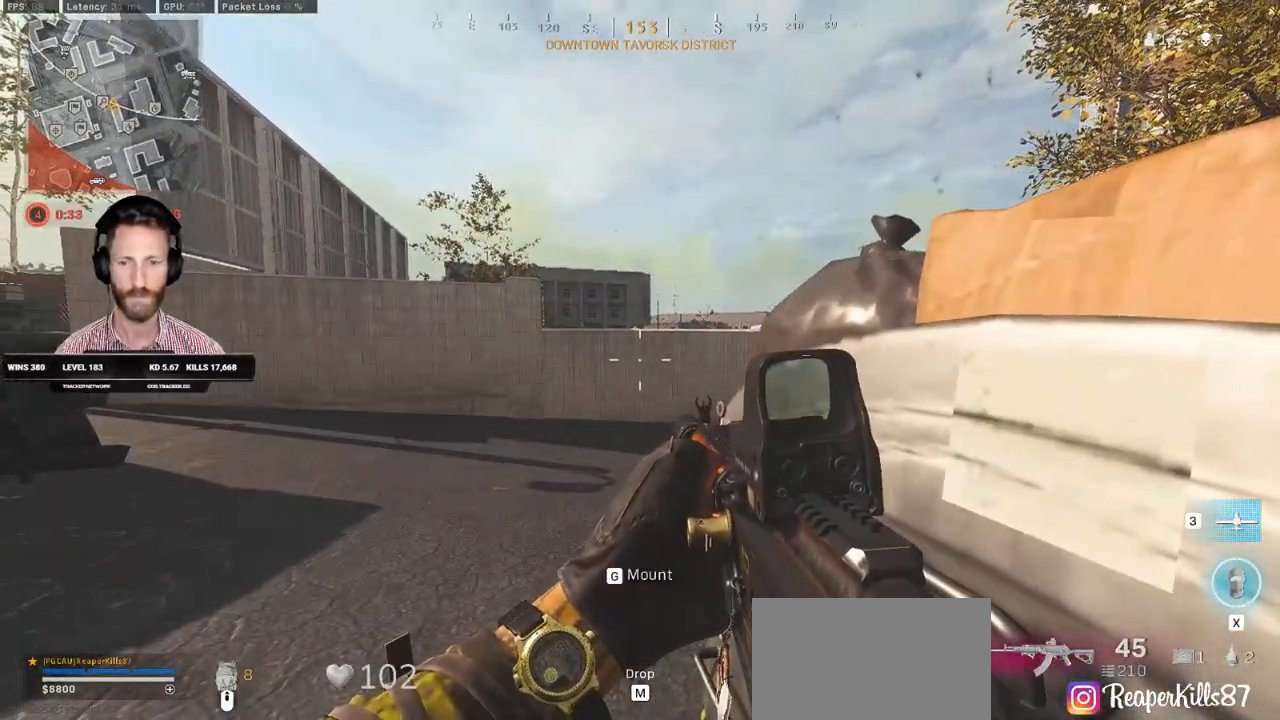
{"keys": ["a", "w"], "mouse": [], "events": [[233, "a", "down"], [267, "w", "down"]]}